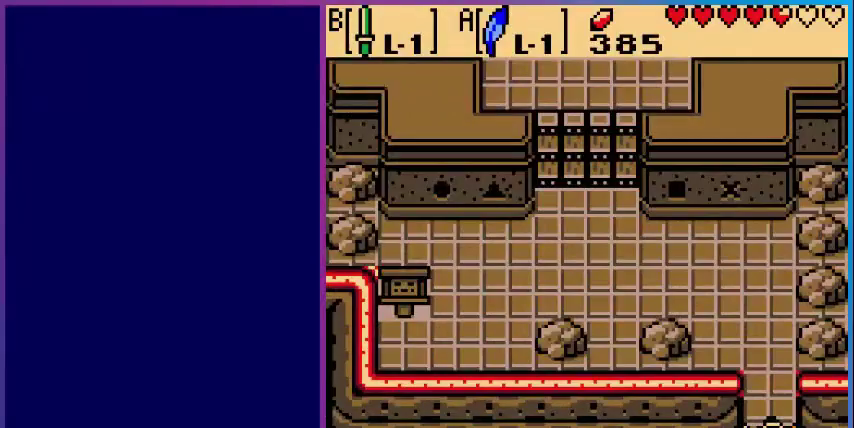
Gameplay with a controller (Nintendo layout); each line is a JSON object with the inputs held at the frame after it. "events" lists button and stick changes between this image and that frame as [ms after this image, input, new state], when the widget could be followed in between. Not read: L3 R3.
{"buttons": ["DPAD_DOWN"], "events": [[320, "DPAD_DOWN", "down"]]}
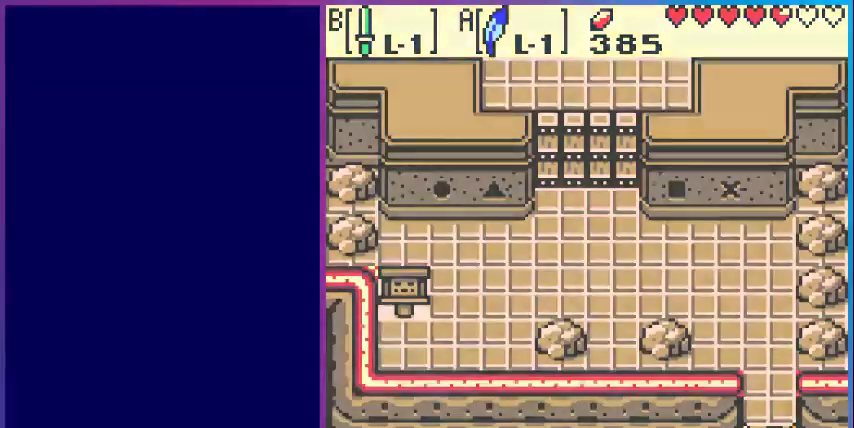
{"buttons": ["DPAD_DOWN"], "events": [[200, "DPAD_DOWN", "up"], [440, "DPAD_DOWN", "down"]]}
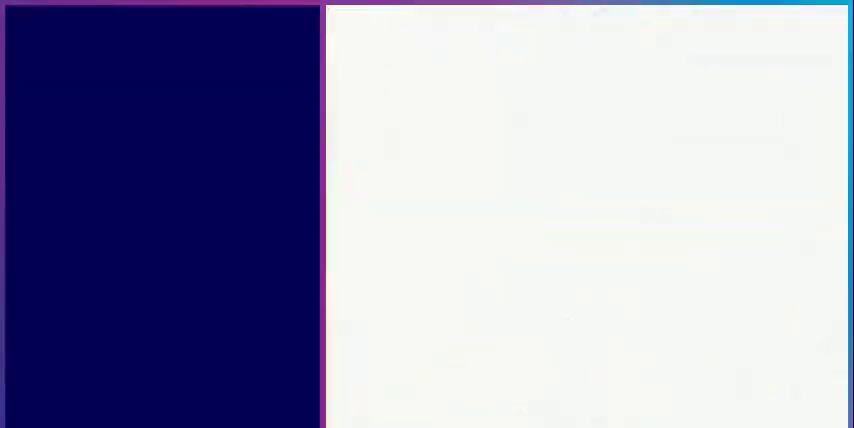
{"buttons": ["DPAD_DOWN"], "events": []}
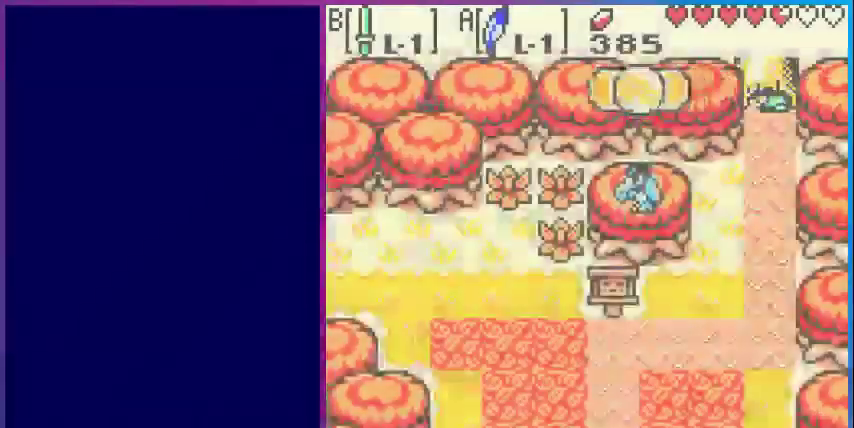
{"buttons": ["DPAD_DOWN"], "events": []}
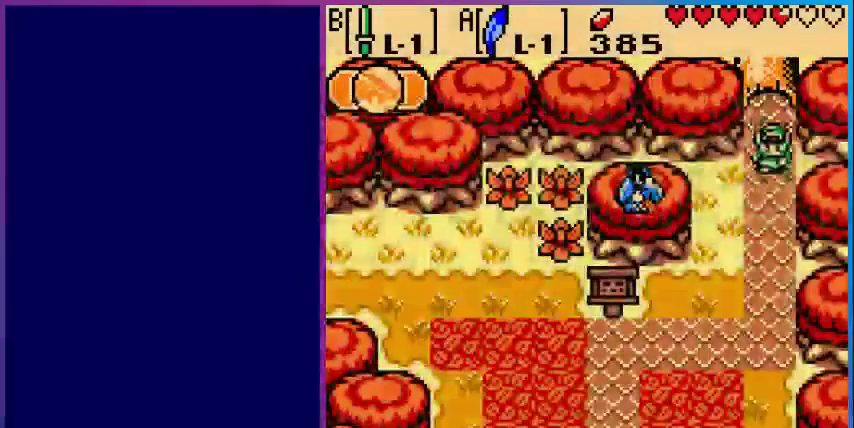
{"buttons": ["DPAD_DOWN"], "events": []}
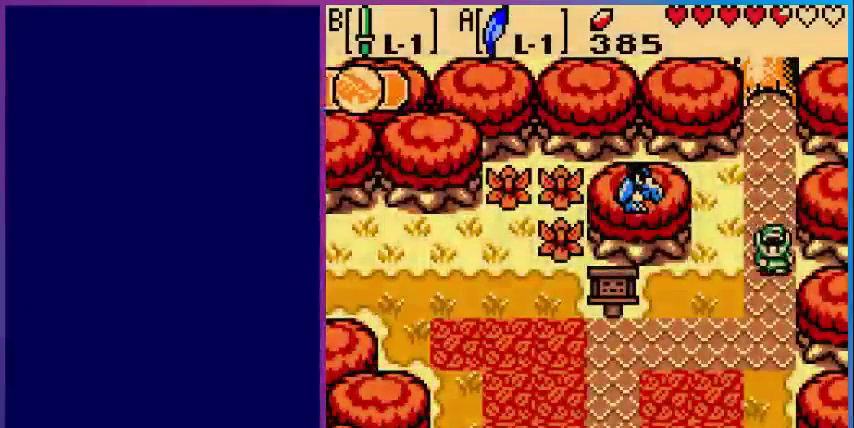
{"buttons": ["DPAD_DOWN"], "events": []}
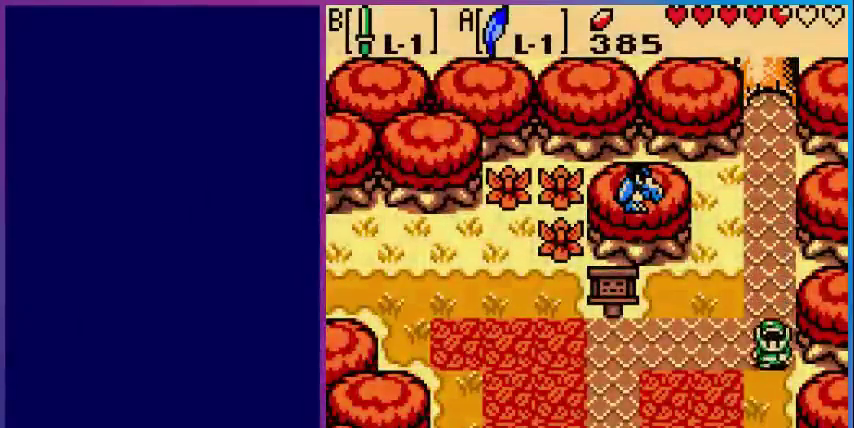
{"buttons": ["DPAD_DOWN"], "events": []}
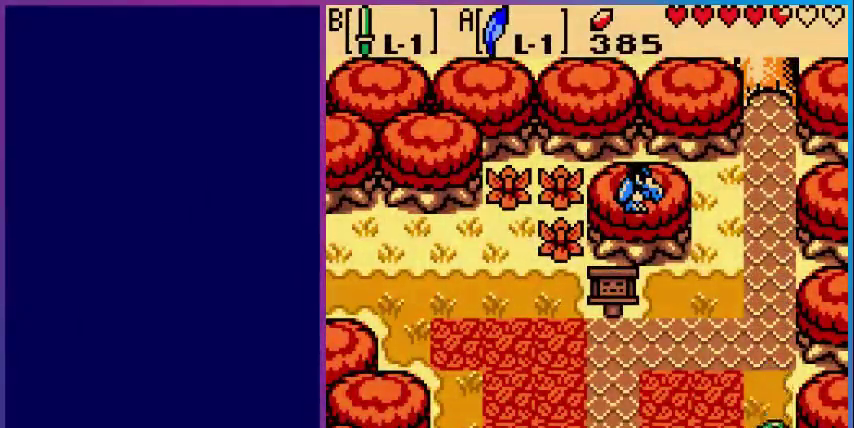
{"buttons": ["DPAD_DOWN"], "events": []}
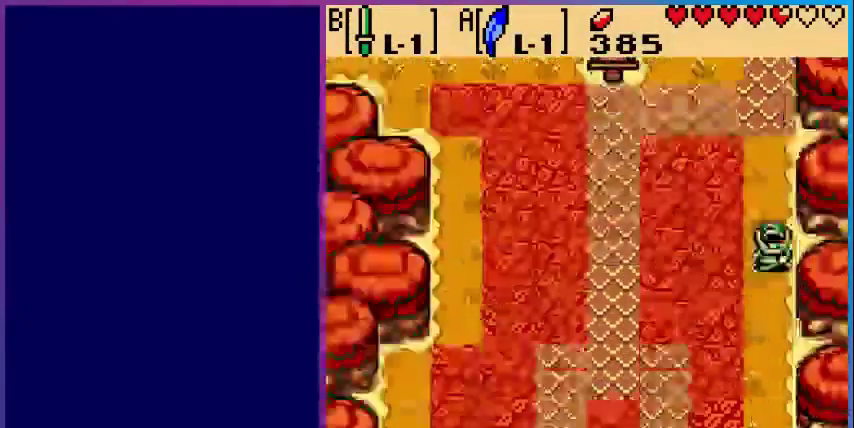
{"buttons": ["DPAD_DOWN"], "events": [[40, "DPAD_DOWN", "up"], [200, "DPAD_DOWN", "down"]]}
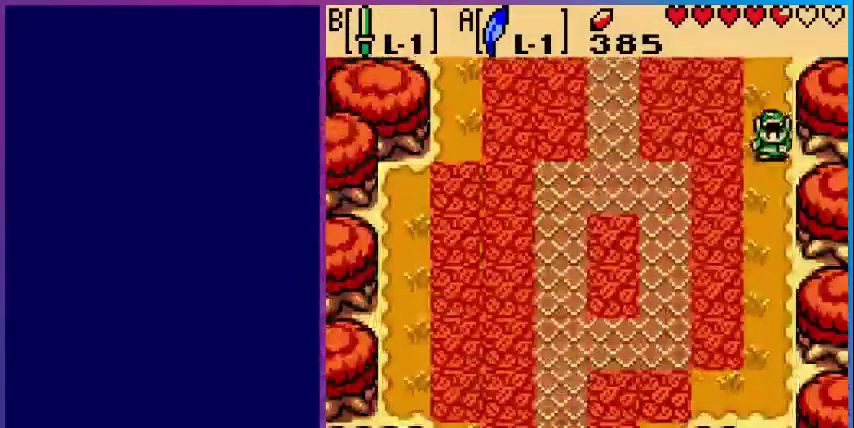
{"buttons": ["DPAD_DOWN"], "events": []}
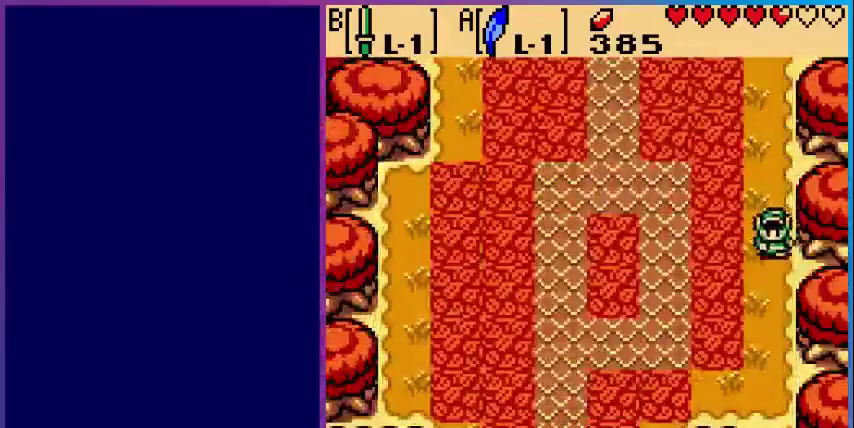
{"buttons": ["DPAD_DOWN"], "events": []}
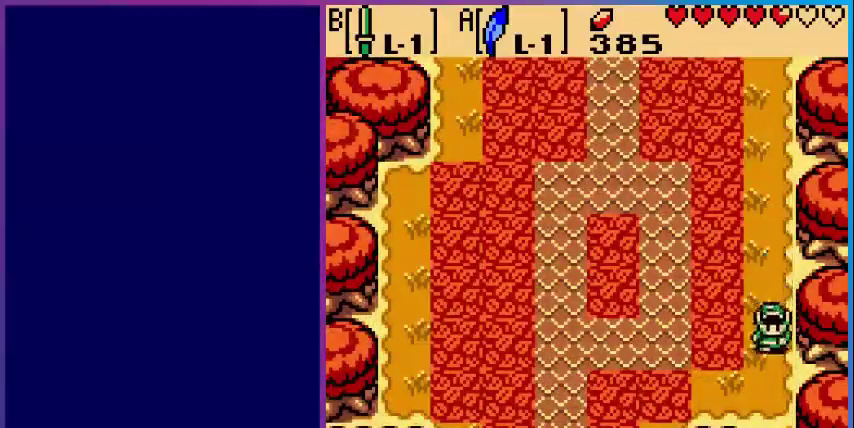
{"buttons": ["DPAD_DOWN"], "events": []}
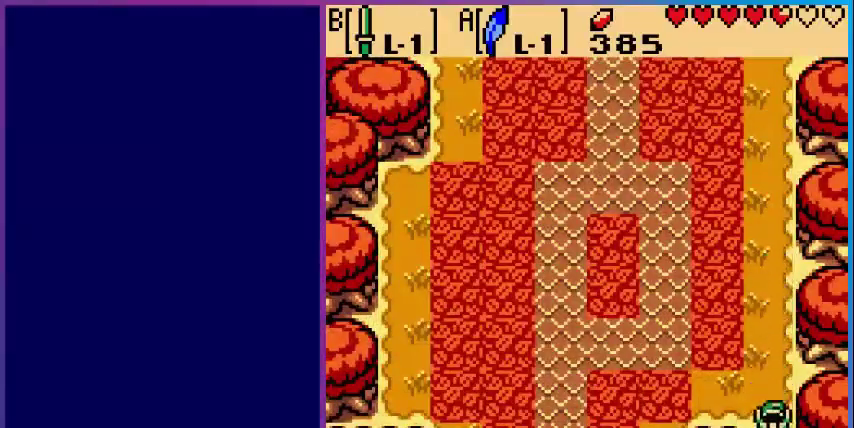
{"buttons": [], "events": [[400, "DPAD_DOWN", "up"]]}
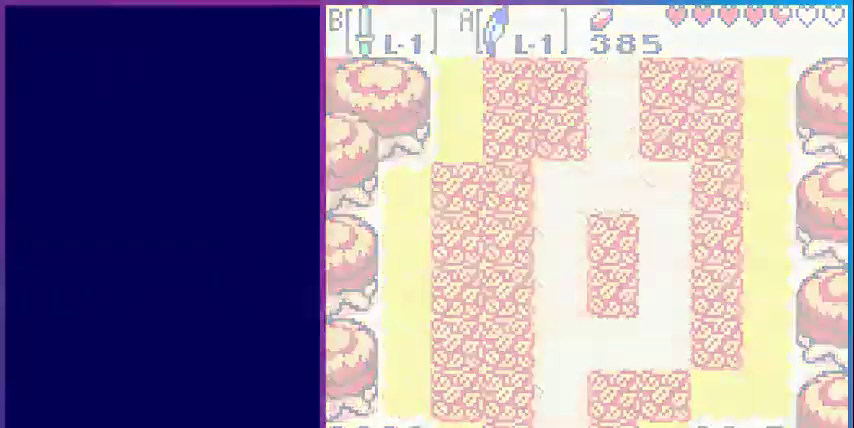
{"buttons": [], "events": []}
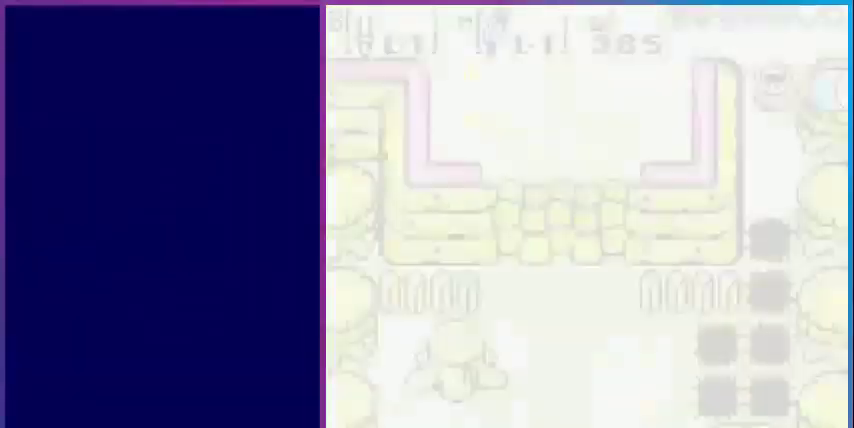
{"buttons": [], "events": []}
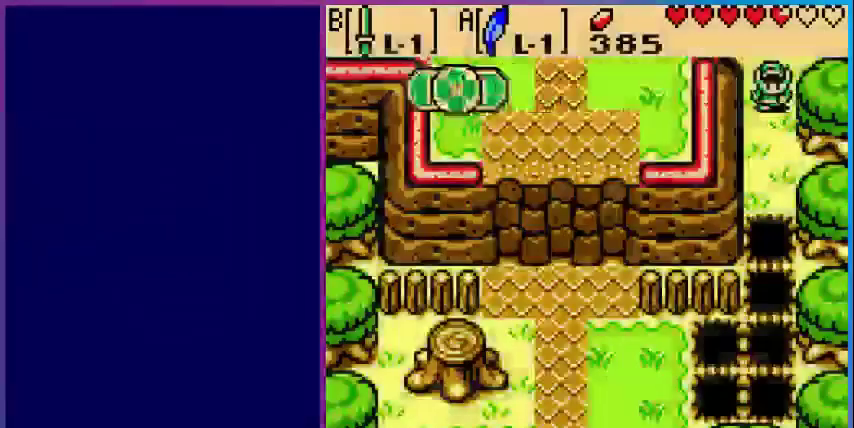
{"buttons": ["DPAD_UP"], "events": [[400, "DPAD_UP", "down"]]}
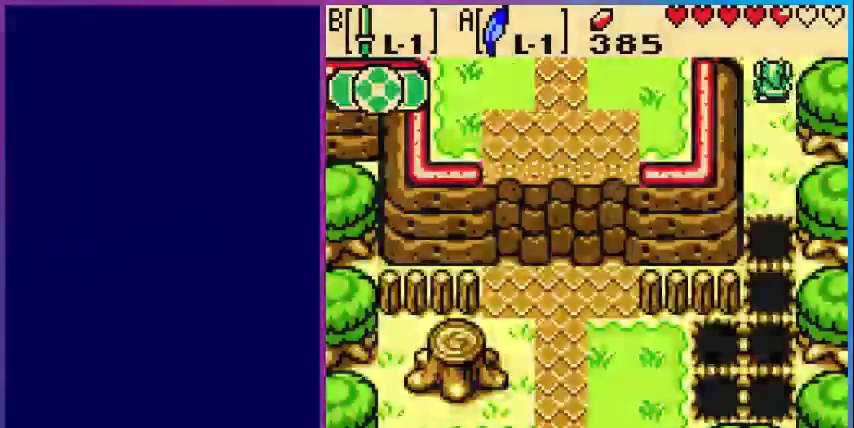
{"buttons": [], "events": [[200, "DPAD_UP", "up"]]}
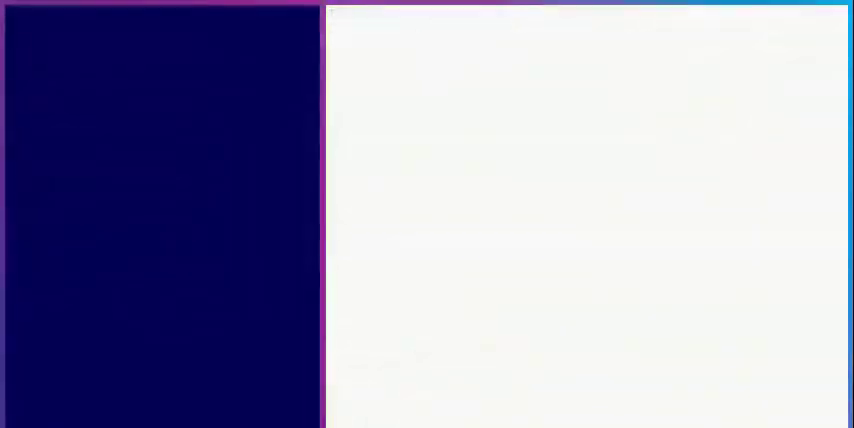
{"buttons": [], "events": []}
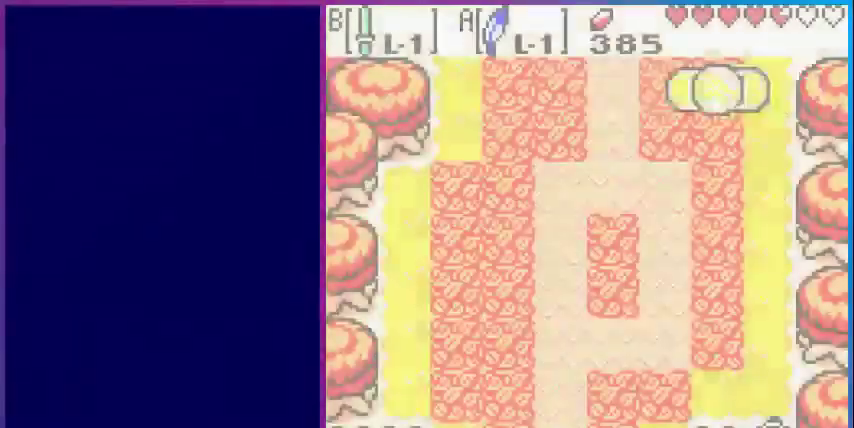
{"buttons": ["DPAD_LEFT"], "events": [[200, "DPAD_UP", "down"], [280, "DPAD_LEFT", "down"], [520, "DPAD_UP", "up"]]}
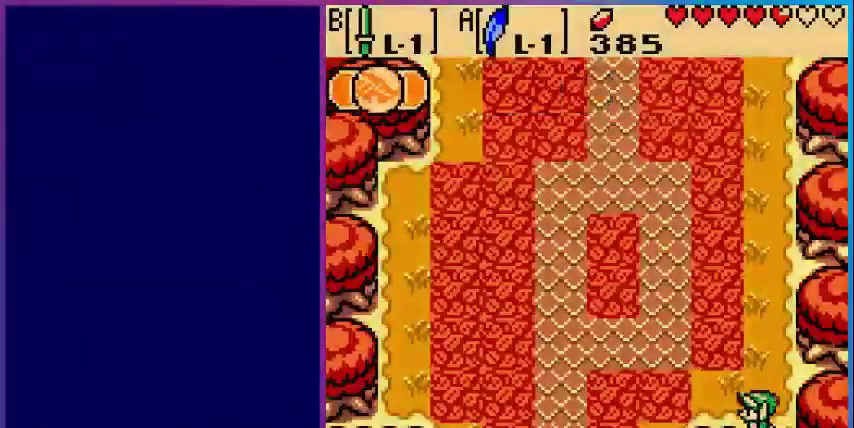
{"buttons": ["DPAD_DOWN", "DPAD_LEFT"], "events": [[480, "DPAD_DOWN", "down"]]}
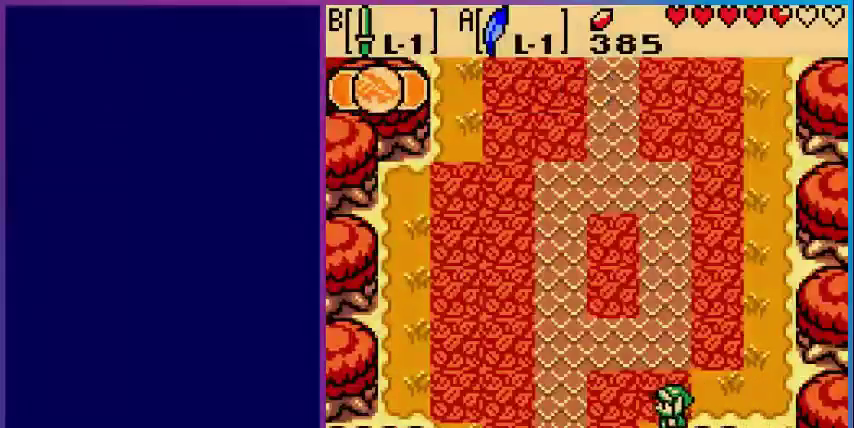
{"buttons": ["DPAD_DOWN"], "events": [[120, "DPAD_LEFT", "up"]]}
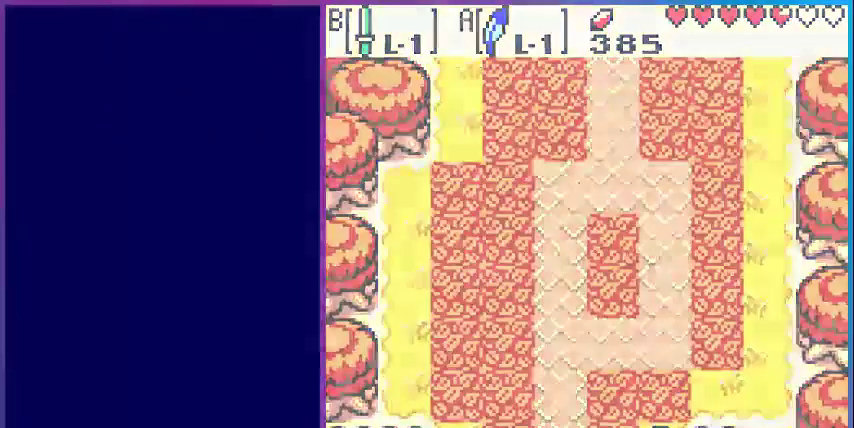
{"buttons": [], "events": [[80, "DPAD_DOWN", "up"]]}
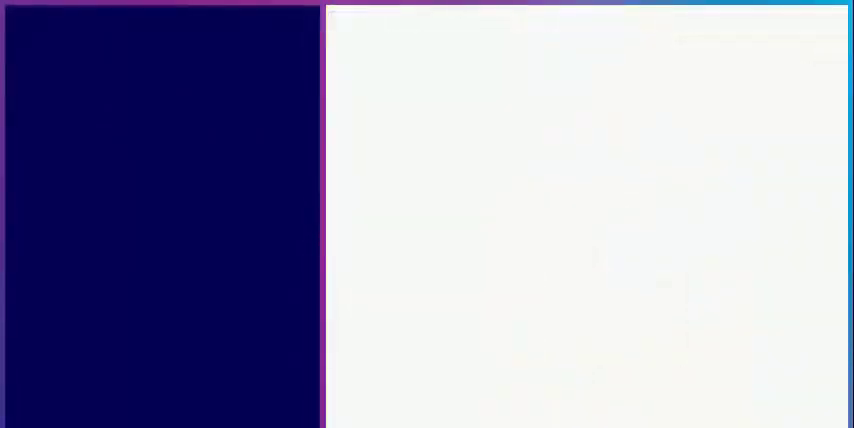
{"buttons": ["DPAD_DOWN"], "events": [[240, "DPAD_DOWN", "down"]]}
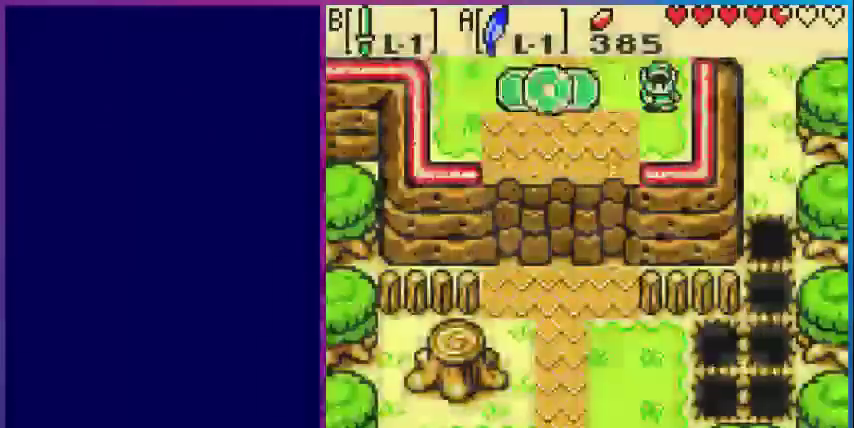
{"buttons": ["DPAD_DOWN"], "events": [[80, "DPAD_LEFT", "down"], [360, "DPAD_LEFT", "up"]]}
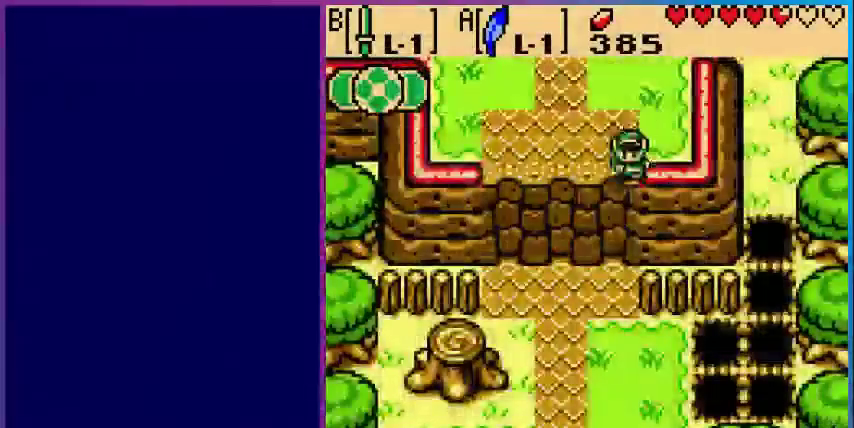
{"buttons": ["DPAD_DOWN"], "events": []}
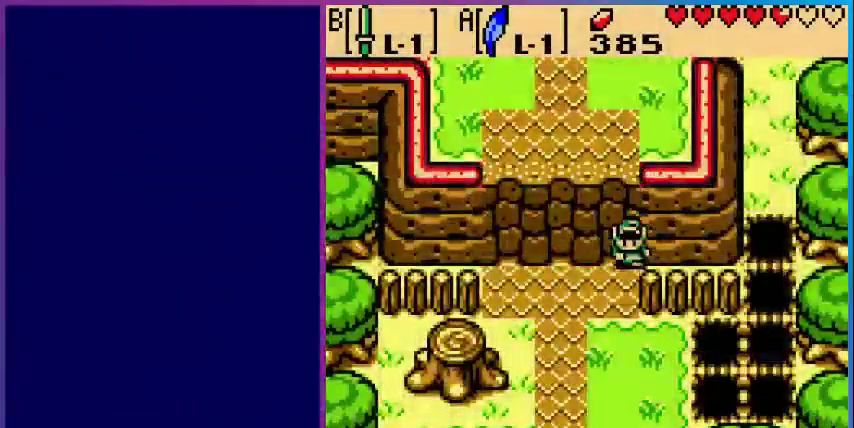
{"buttons": ["DPAD_DOWN"], "events": []}
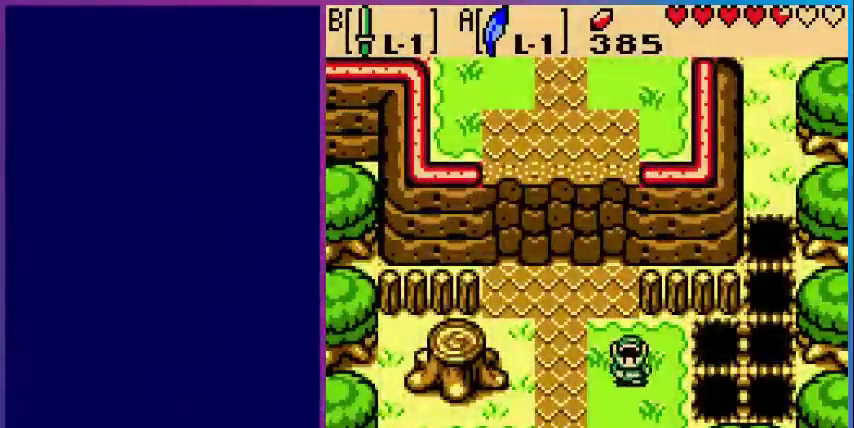
{"buttons": ["DPAD_DOWN"], "events": []}
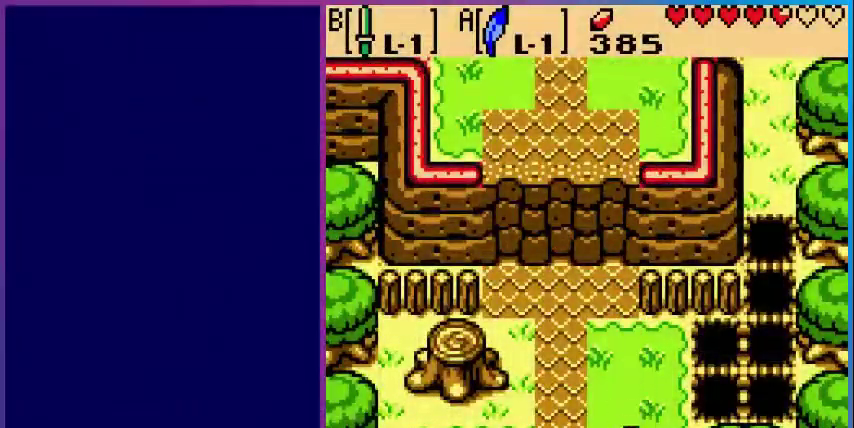
{"buttons": ["DPAD_DOWN"], "events": []}
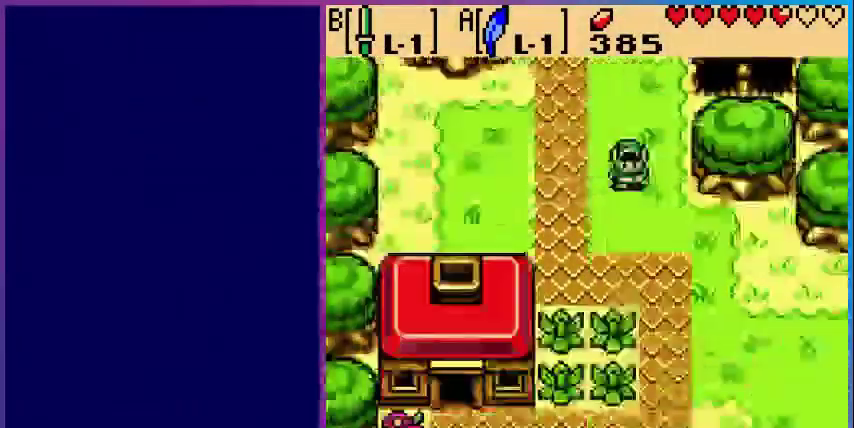
{"buttons": ["DPAD_DOWN", "DPAD_RIGHT"], "events": [[400, "DPAD_RIGHT", "down"]]}
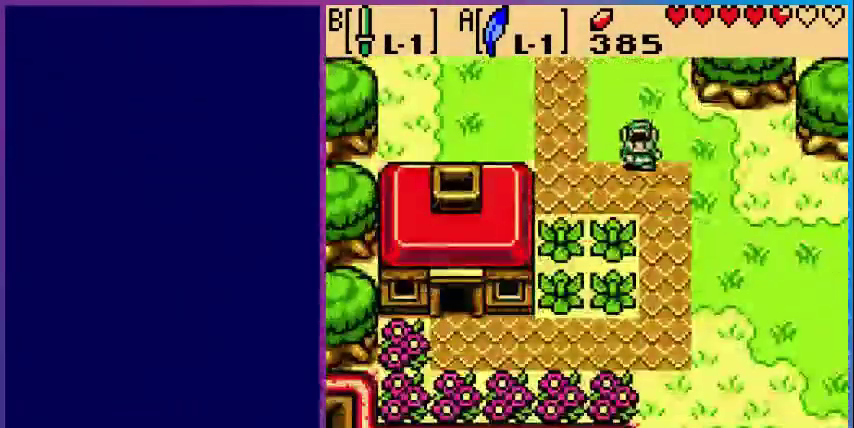
{"buttons": ["DPAD_DOWN", "DPAD_RIGHT"], "events": []}